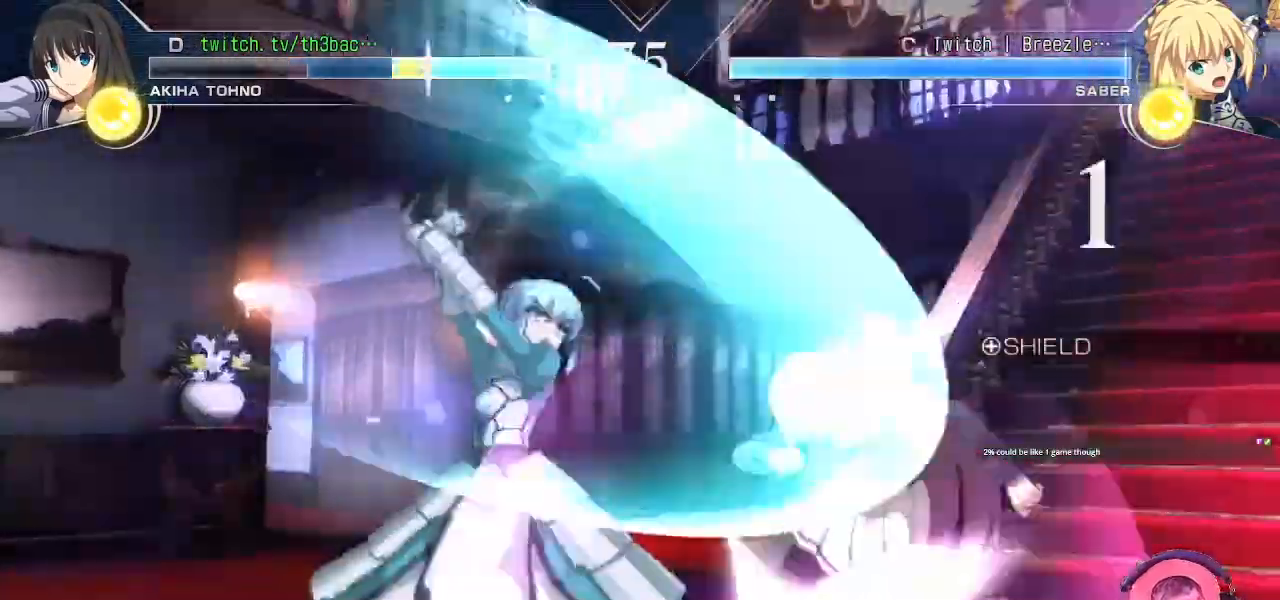
Gameplay with a controller (arcade stick); each line is a JSON object with the inputs held at the frame after it (dt_ms = milliseconds from this image to that frame). "events" lists button and stick changes between this image and that frame as [ms after this image, input, new state], when the widget could be followed in between. Not read: L3 R3.
{"dt_ms": 500, "buttons": [], "left_stick": "right", "events": []}
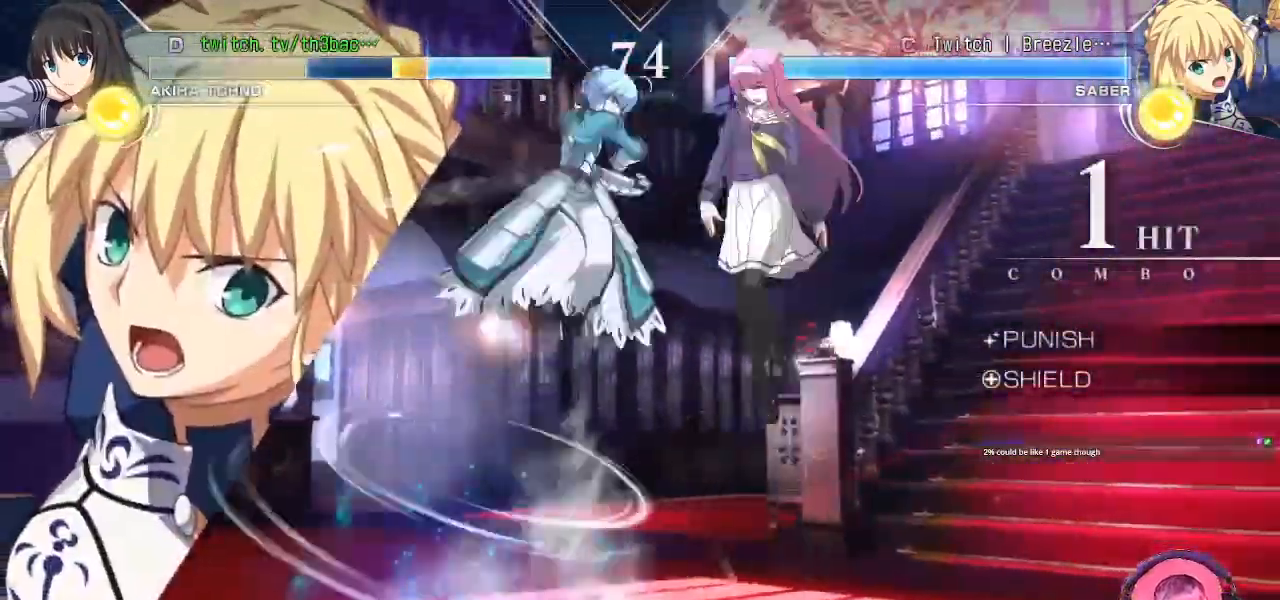
{"dt_ms": 500, "buttons": [], "left_stick": "down-right", "events": [[33, "SQUARE", "down"], [100, "SQUARE", "up"], [267, "left_stick", "down-right"], [450, "SQUARE", "down"], [483, "SQUARE", "up"]]}
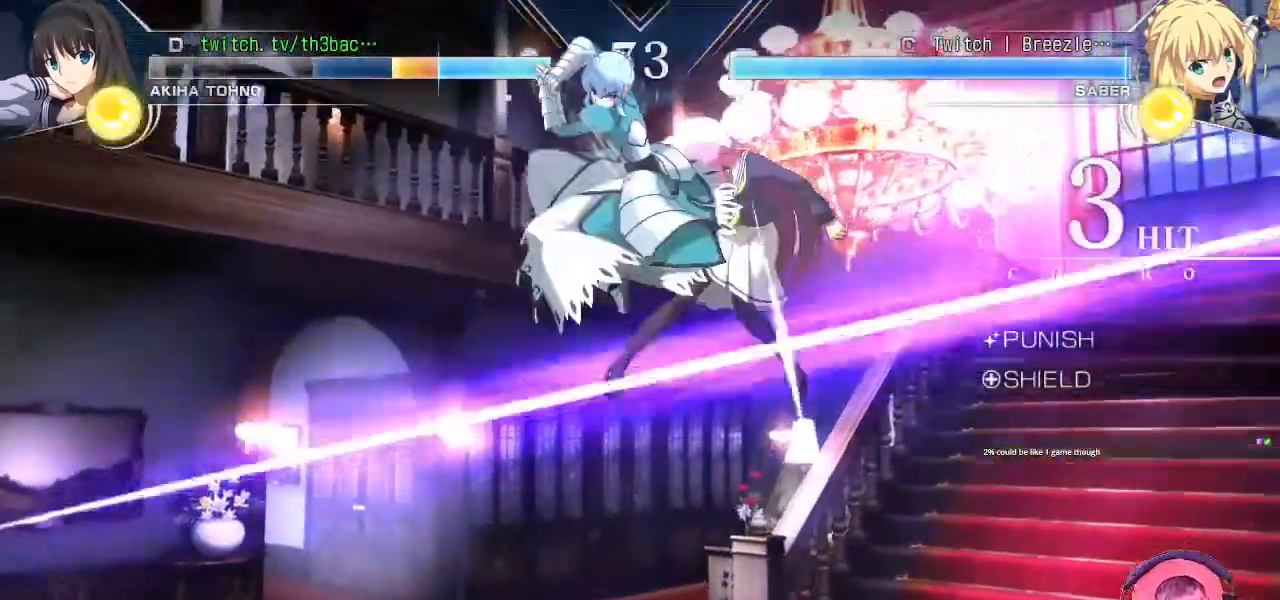
{"dt_ms": 500, "buttons": ["CROSS"], "left_stick": "down-right", "events": [[100, "SQUARE", "down"], [183, "SQUARE", "up"], [467, "CROSS", "down"]]}
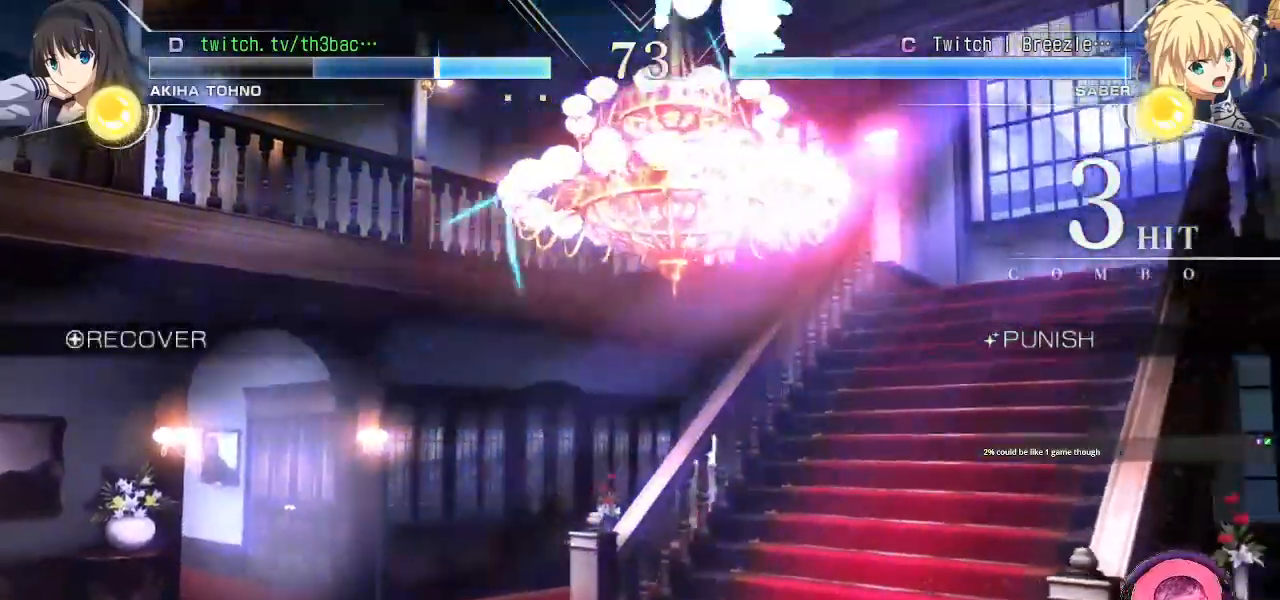
{"dt_ms": 500, "buttons": [], "left_stick": "left", "events": [[50, "CROSS", "up"], [383, "left_stick", "center"], [450, "left_stick", "left"]]}
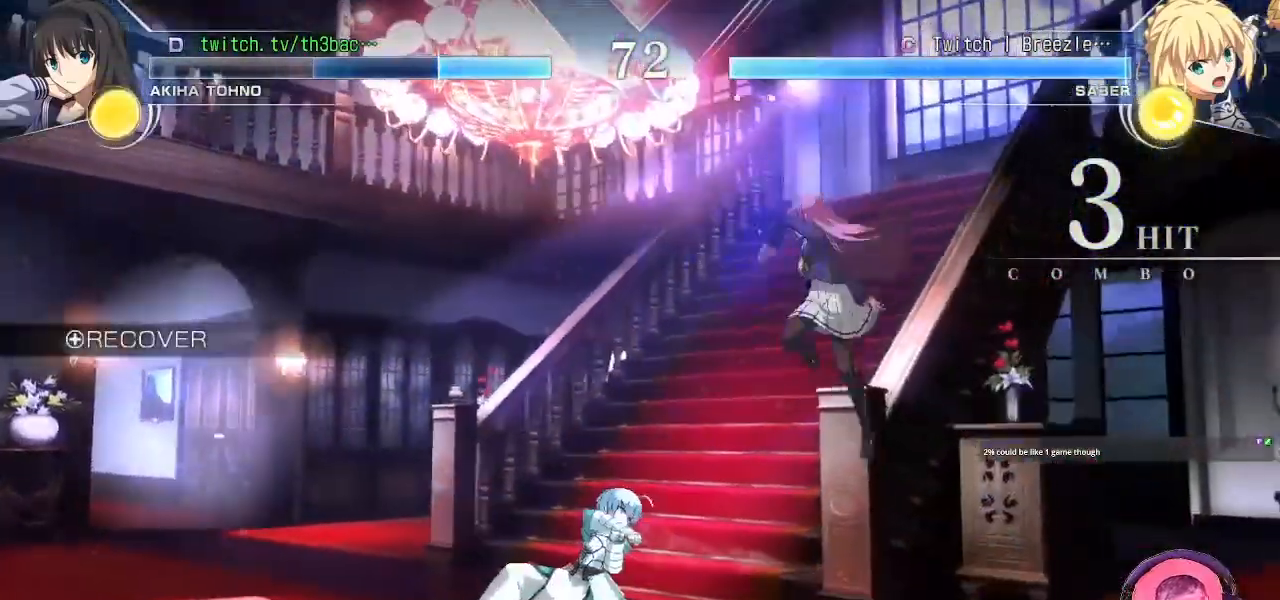
{"dt_ms": 500, "buttons": [], "left_stick": "down-right", "events": [[33, "left_stick", "center"], [167, "left_stick", "right"], [283, "left_stick", "down-right"]]}
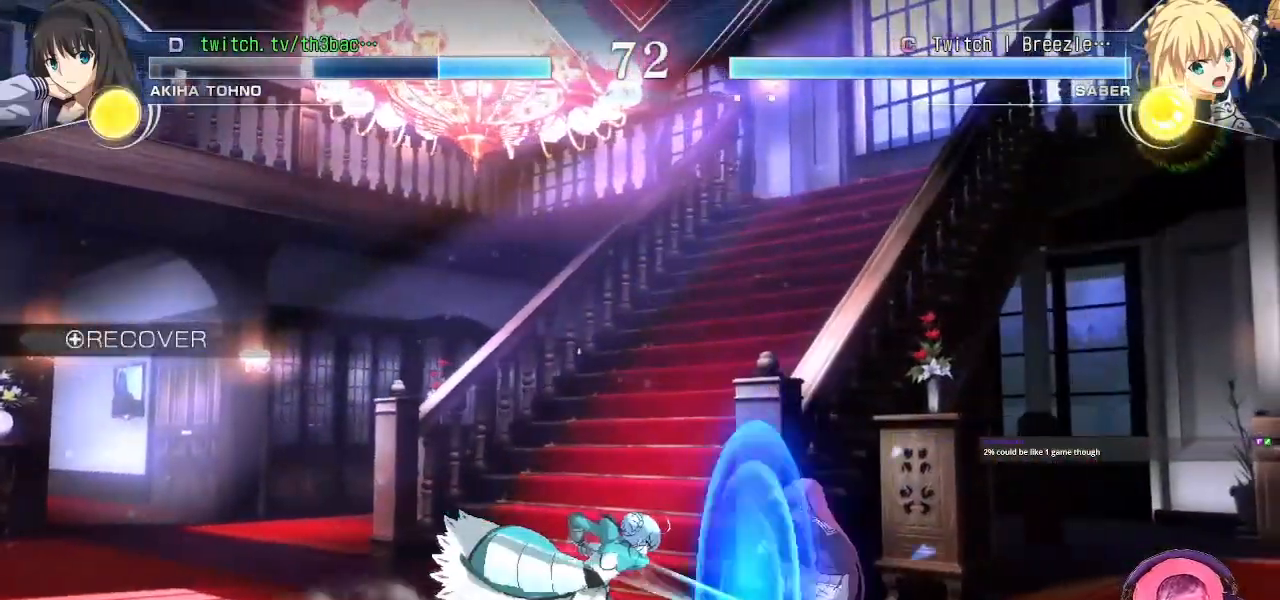
{"dt_ms": 500, "buttons": [], "left_stick": "down-right", "events": [[33, "TRIANGLE", "down"], [100, "TRIANGLE", "up"]]}
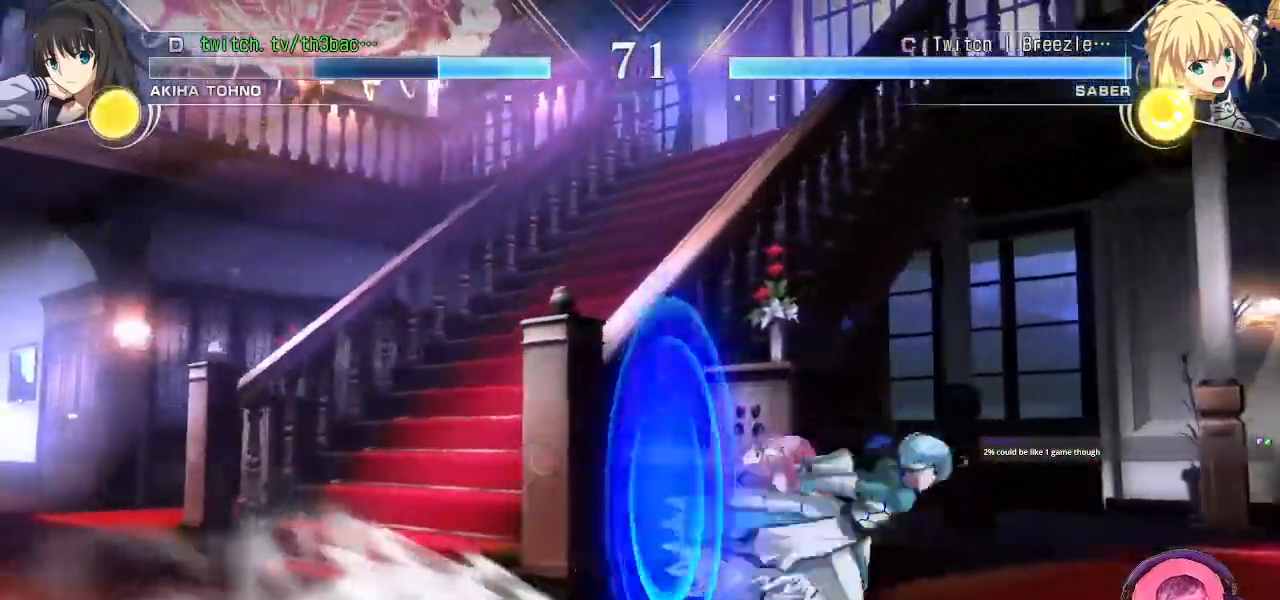
{"dt_ms": 500, "buttons": [], "left_stick": "down-right", "events": [[83, "left_stick", "down-left"], [167, "left_stick", "down-right"], [217, "SQUARE", "down"], [333, "left_stick", "center"], [383, "SQUARE", "up"], [383, "left_stick", "left"], [483, "left_stick", "down-right"]]}
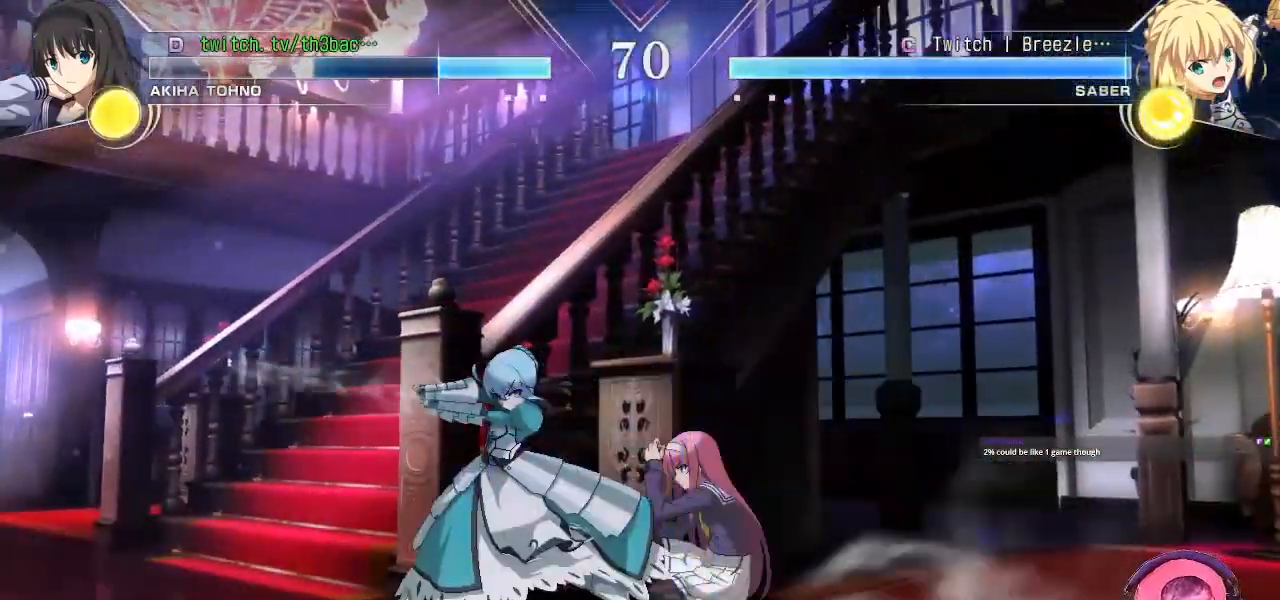
{"dt_ms": 500, "buttons": [], "left_stick": "down-right", "events": [[167, "SQUARE", "down"], [217, "SQUARE", "up"], [283, "left_stick", "right"], [300, "SQUARE", "down"], [417, "SQUARE", "up"], [500, "left_stick", "down-right"]]}
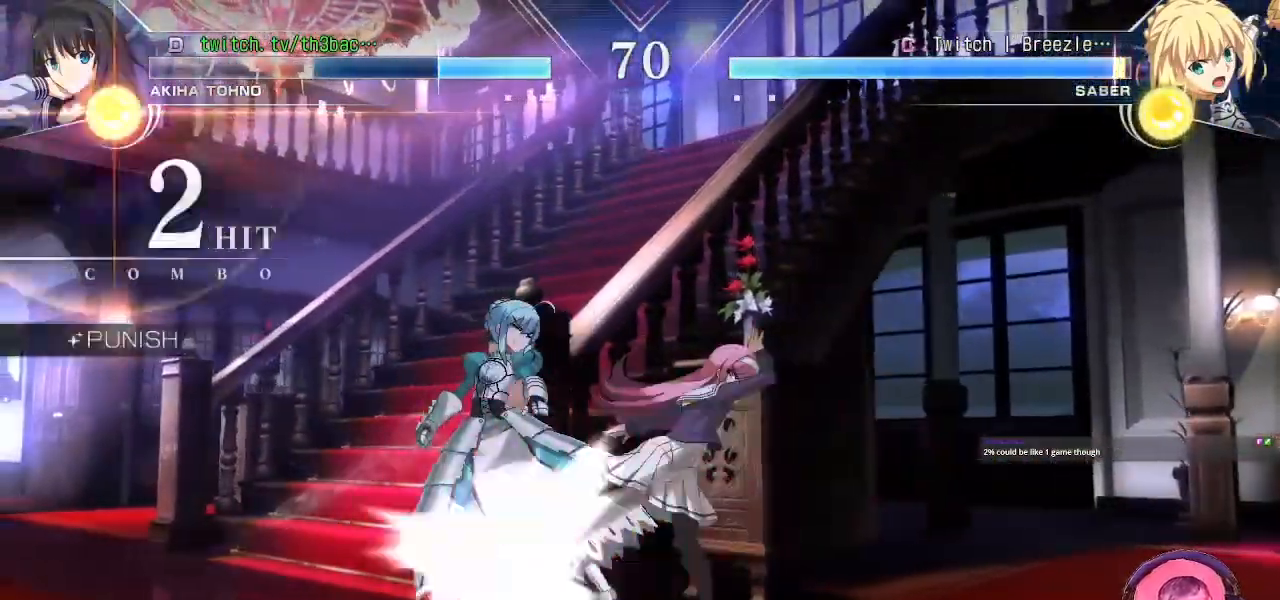
{"dt_ms": 500, "buttons": [], "left_stick": "center", "events": [[100, "TRIANGLE", "down"], [183, "TRIANGLE", "up"], [233, "left_stick", "center"], [267, "TRIANGLE", "down"], [317, "TRIANGLE", "up"], [433, "CIRCLE", "down"], [467, "CIRCLE", "up"]]}
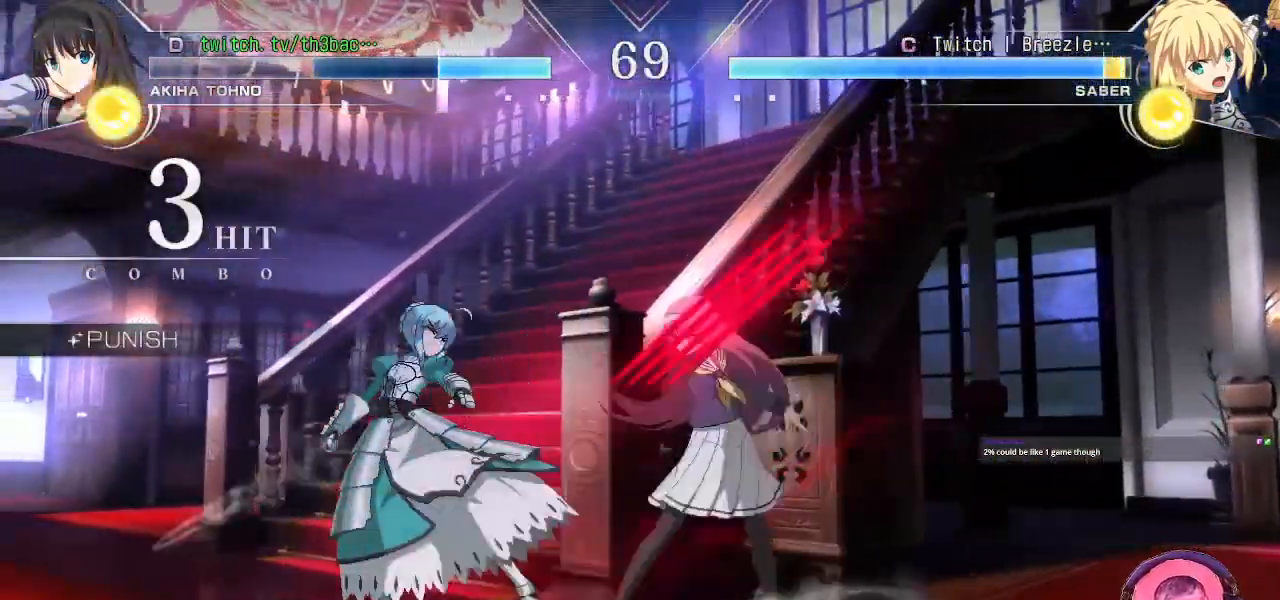
{"dt_ms": 500, "buttons": ["CIRCLE"], "left_stick": "center", "events": [[67, "CIRCLE", "down"], [100, "CIRCLE", "up"], [200, "CIRCLE", "down"], [250, "CIRCLE", "up"], [333, "CIRCLE", "down"], [383, "CIRCLE", "up"], [483, "CIRCLE", "down"]]}
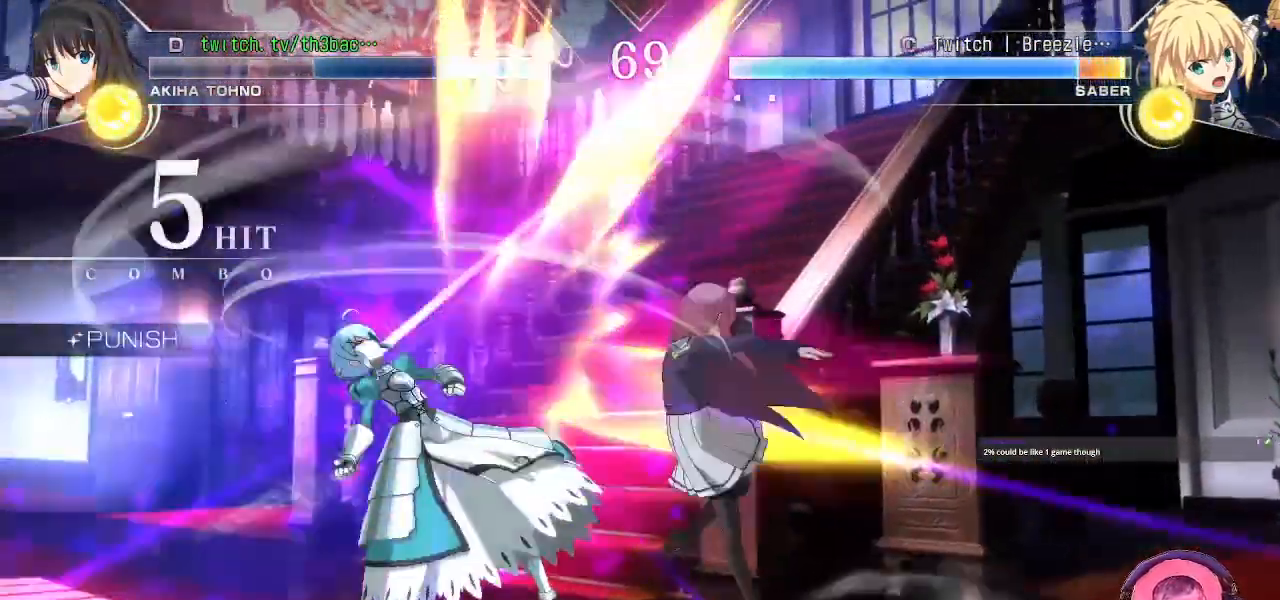
{"dt_ms": 500, "buttons": [], "left_stick": "center", "events": [[50, "CIRCLE", "up"], [250, "CIRCLE", "down"], [333, "CIRCLE", "up"], [350, "CIRCLE", "down"], [450, "CIRCLE", "up"]]}
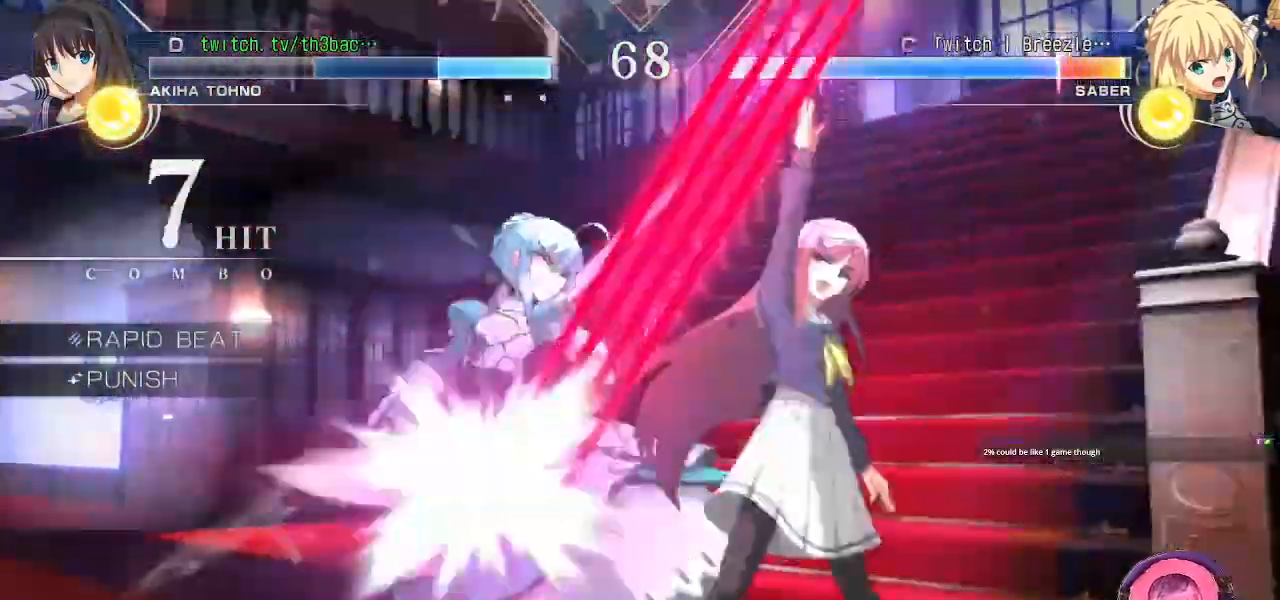
{"dt_ms": 500, "buttons": ["CIRCLE"], "left_stick": "center", "events": [[17, "CIRCLE", "down"], [67, "CIRCLE", "up"], [83, "CIRCLE", "down"], [167, "CIRCLE", "up"], [383, "CIRCLE", "down"], [433, "CIRCLE", "up"], [467, "CIRCLE", "down"]]}
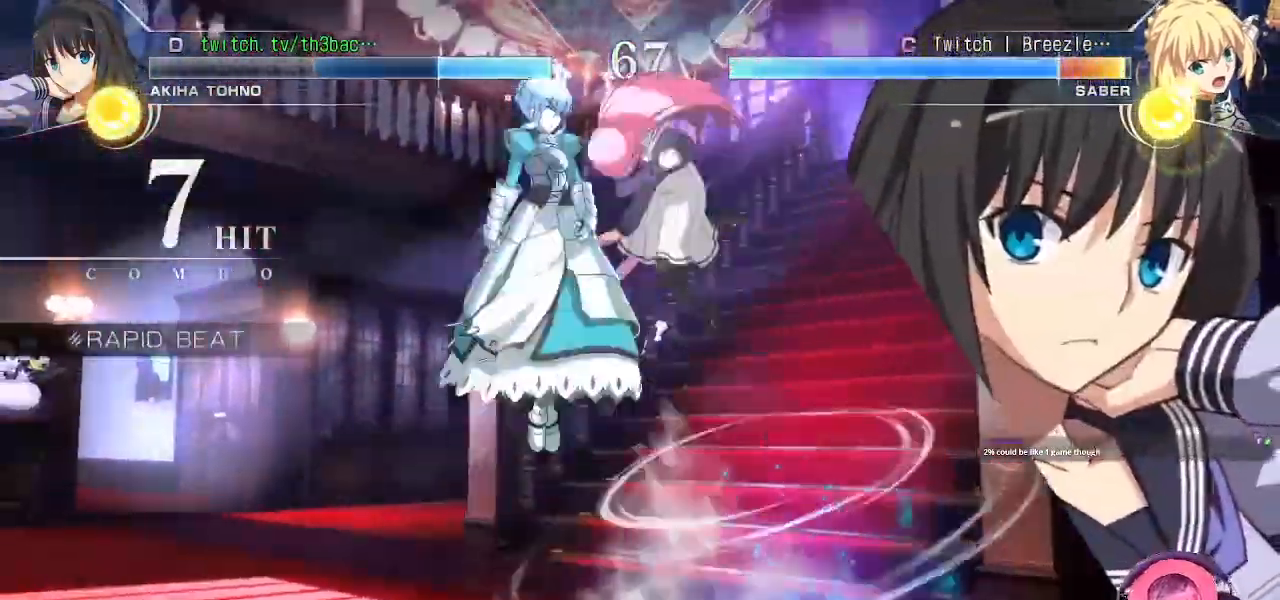
{"dt_ms": 1000, "buttons": [], "left_stick": "center", "events": [[50, "CIRCLE", "up"], [150, "CIRCLE", "down"], [183, "CIRCLE", "up"], [233, "CIRCLE", "down"], [317, "CIRCLE", "up"], [367, "CIRCLE", "down"], [383, "CIRCLE", "up"], [450, "CIRCLE", "down"], [533, "left_stick", "down-left"], [550, "CIRCLE", "up"], [700, "TRIANGLE", "down"], [750, "TRIANGLE", "up"], [883, "TRIANGLE", "down"], [933, "left_stick", "center"], [983, "TRIANGLE", "up"]]}
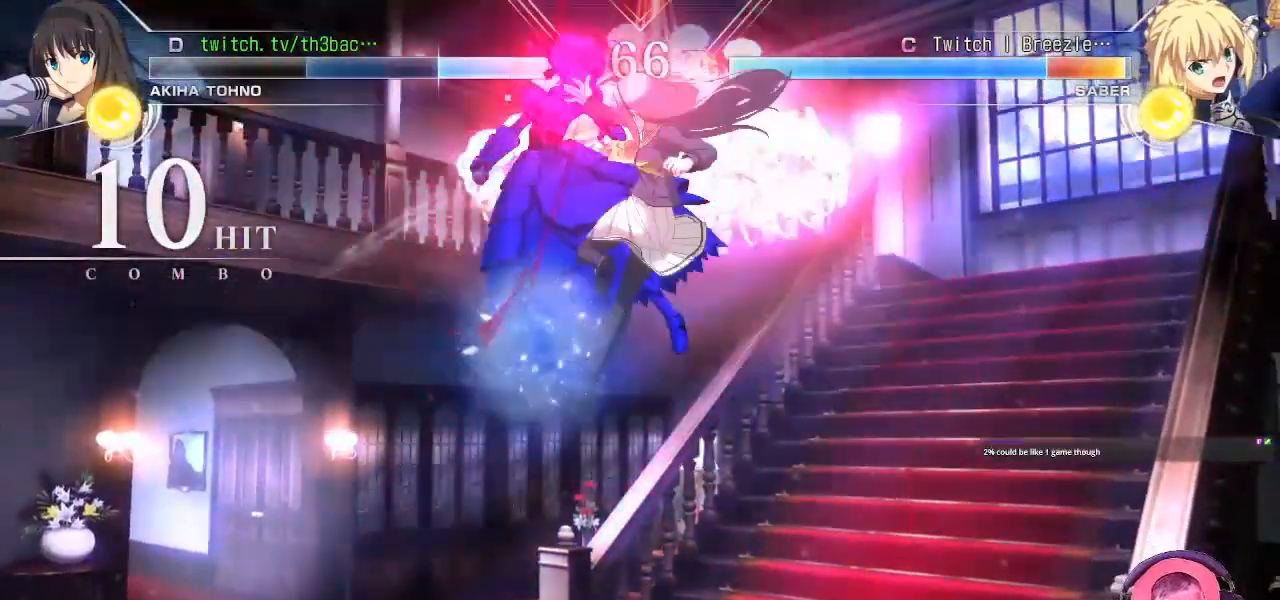
{"dt_ms": 500, "buttons": [], "left_stick": "center", "events": []}
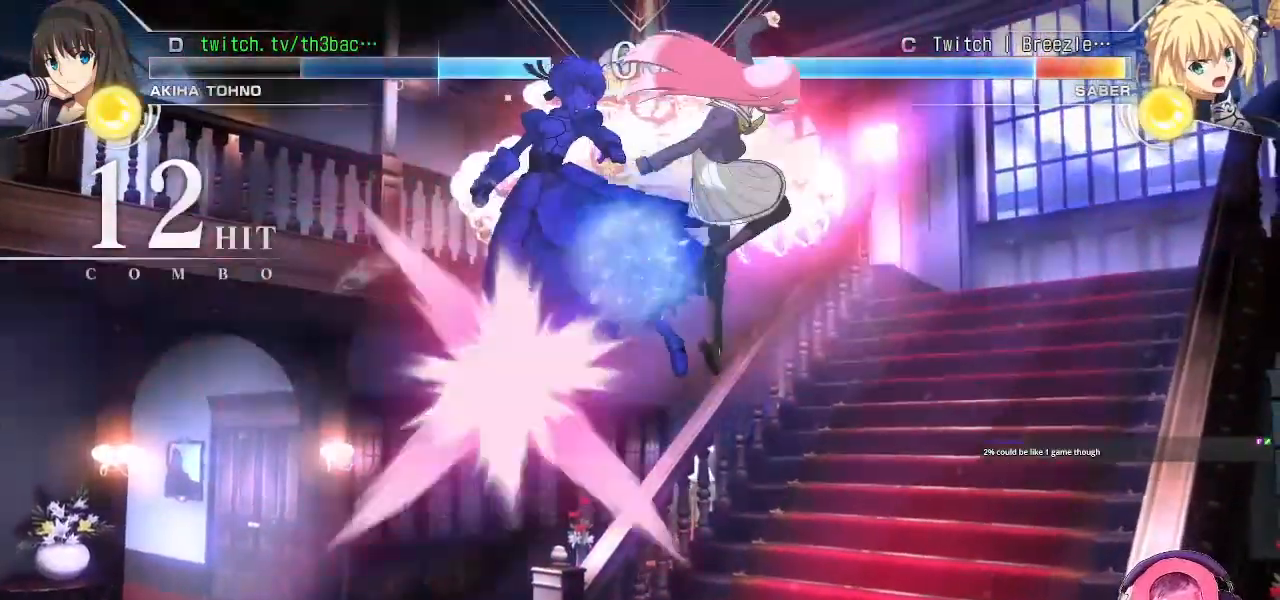
{"dt_ms": 500, "buttons": [], "left_stick": "left", "events": [[500, "left_stick", "left"]]}
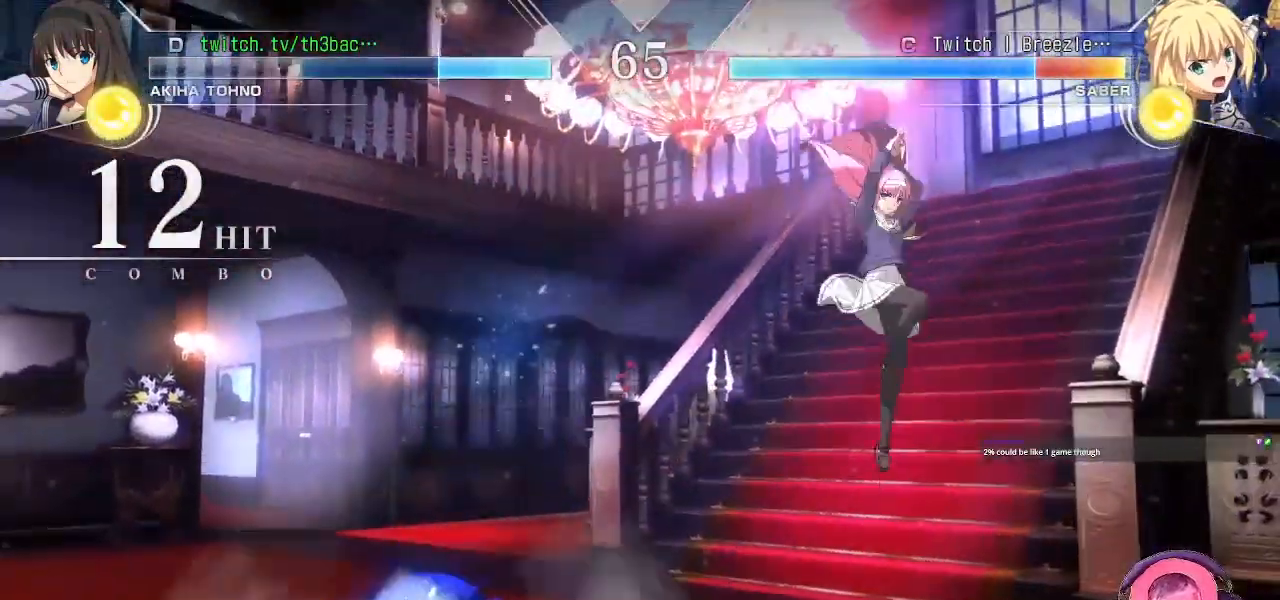
{"dt_ms": 500, "buttons": [], "left_stick": "left", "events": [[67, "left_stick", "center"], [183, "left_stick", "left"], [267, "left_stick", "center"], [350, "left_stick", "left"]]}
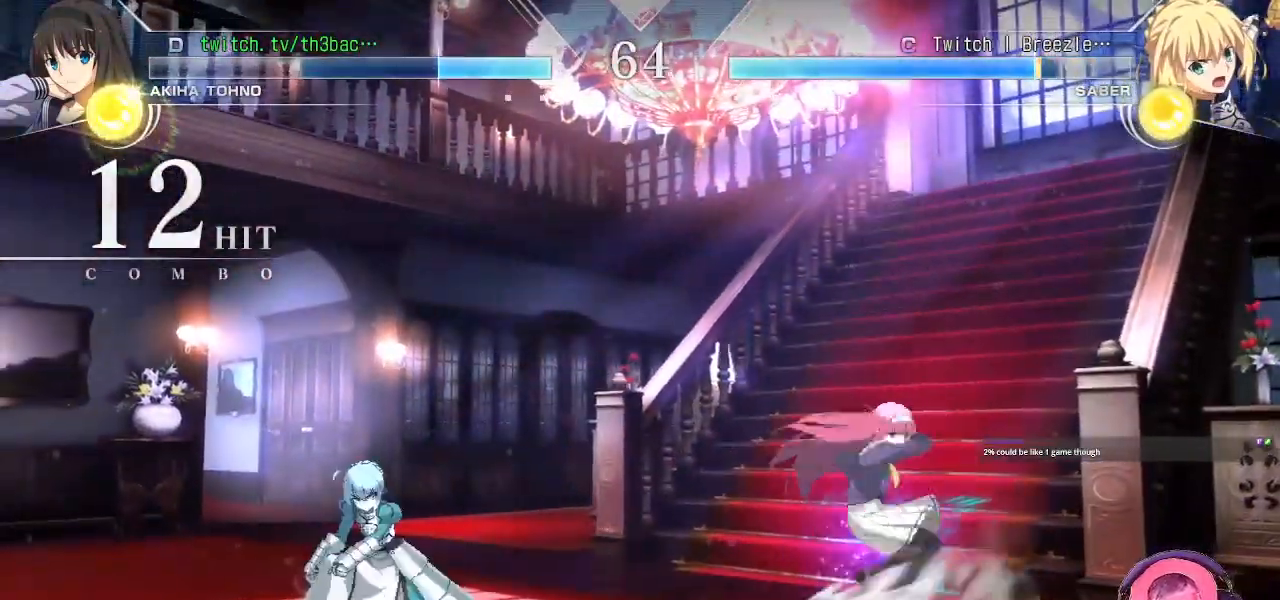
{"dt_ms": 500, "buttons": [], "left_stick": "down-right", "events": [[250, "CROSS", "down"], [250, "SQUARE", "down"], [350, "CROSS", "up"], [383, "SQUARE", "up"], [383, "left_stick", "center"], [500, "left_stick", "down-right"]]}
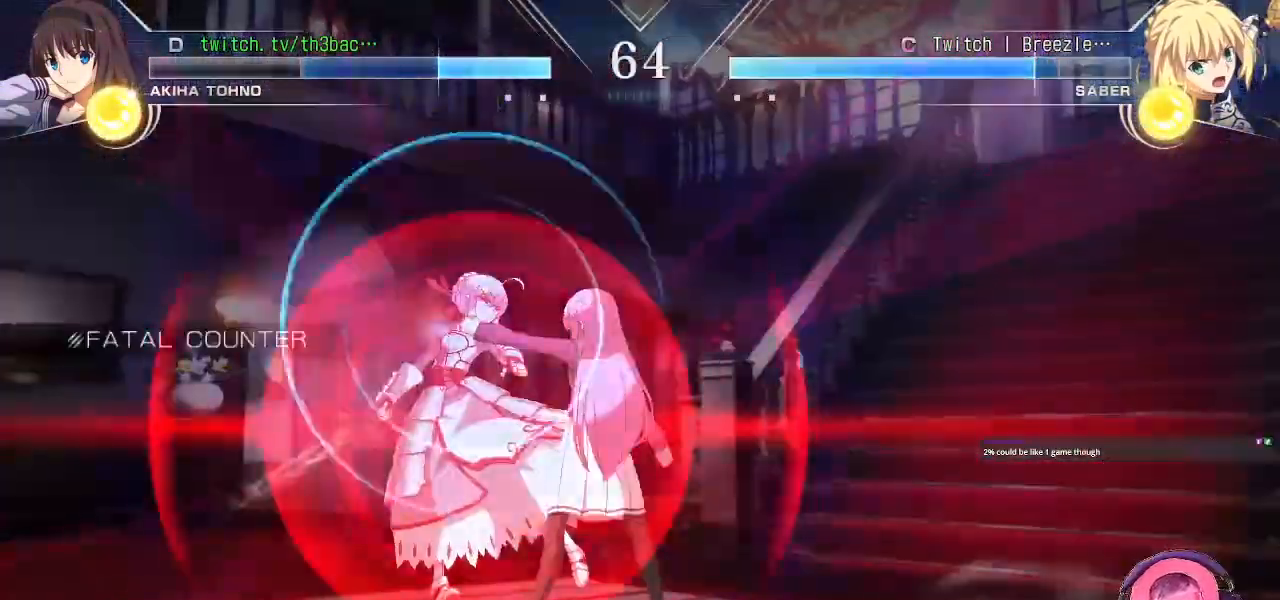
{"dt_ms": 500, "buttons": [], "left_stick": "center", "events": [[367, "left_stick", "center"]]}
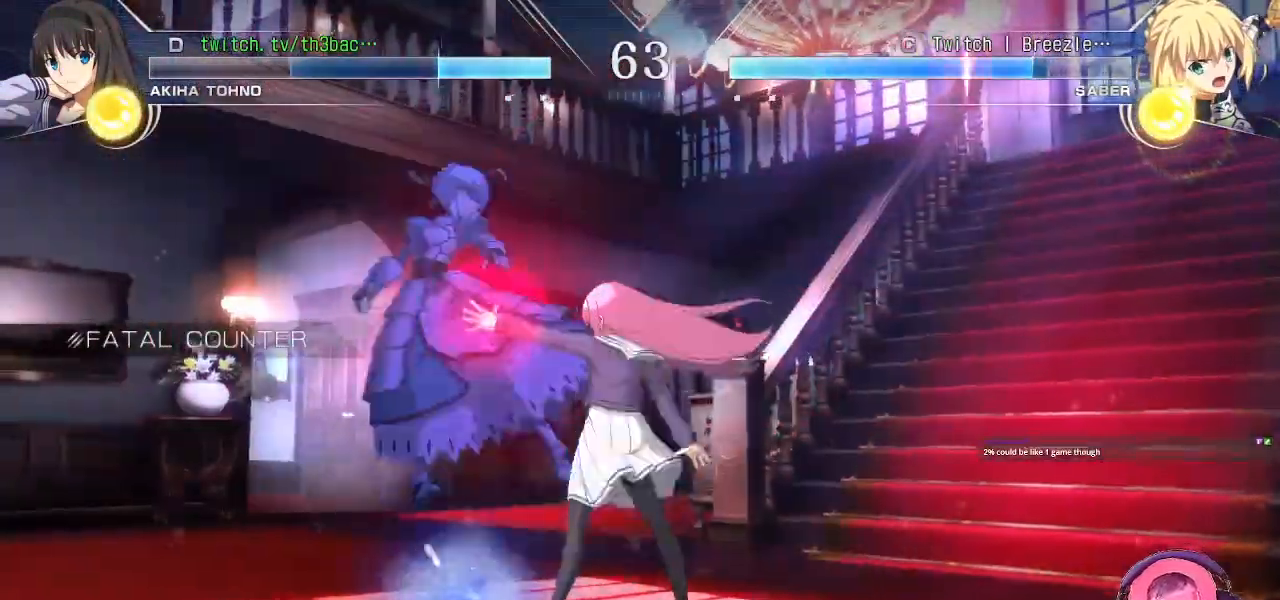
{"dt_ms": 500, "buttons": [], "left_stick": "down", "events": [[283, "left_stick", "right"], [450, "left_stick", "down"]]}
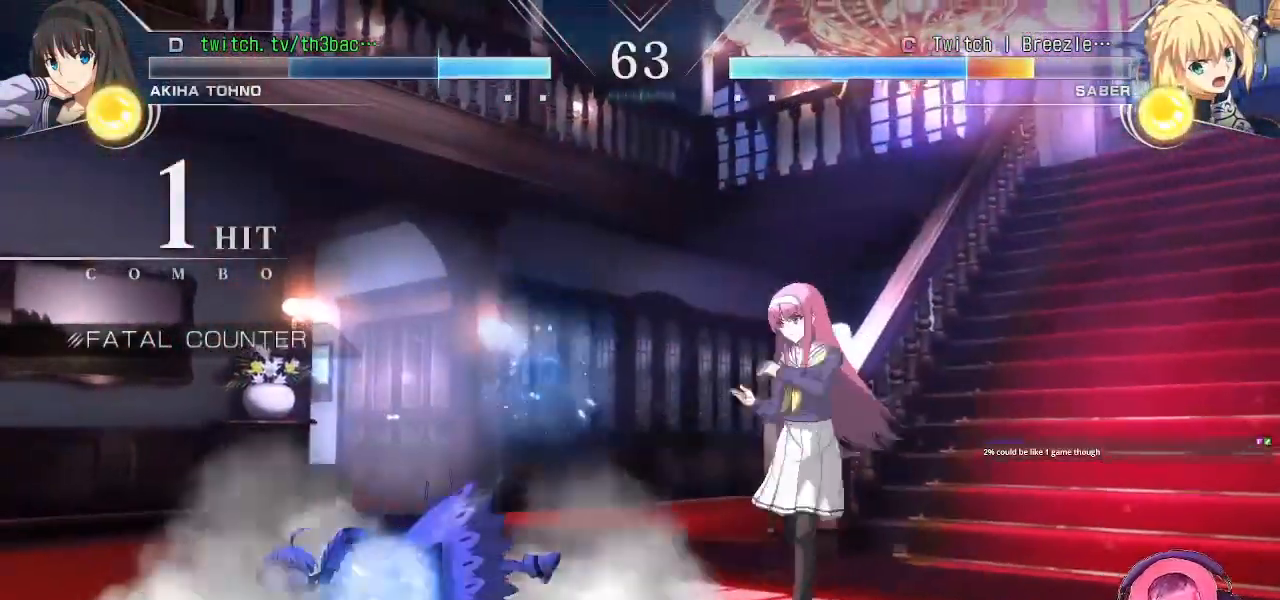
{"dt_ms": 500, "buttons": [], "left_stick": "center", "events": [[17, "left_stick", "left"], [33, "SQUARE", "down"], [117, "left_stick", "center"], [267, "SQUARE", "up"]]}
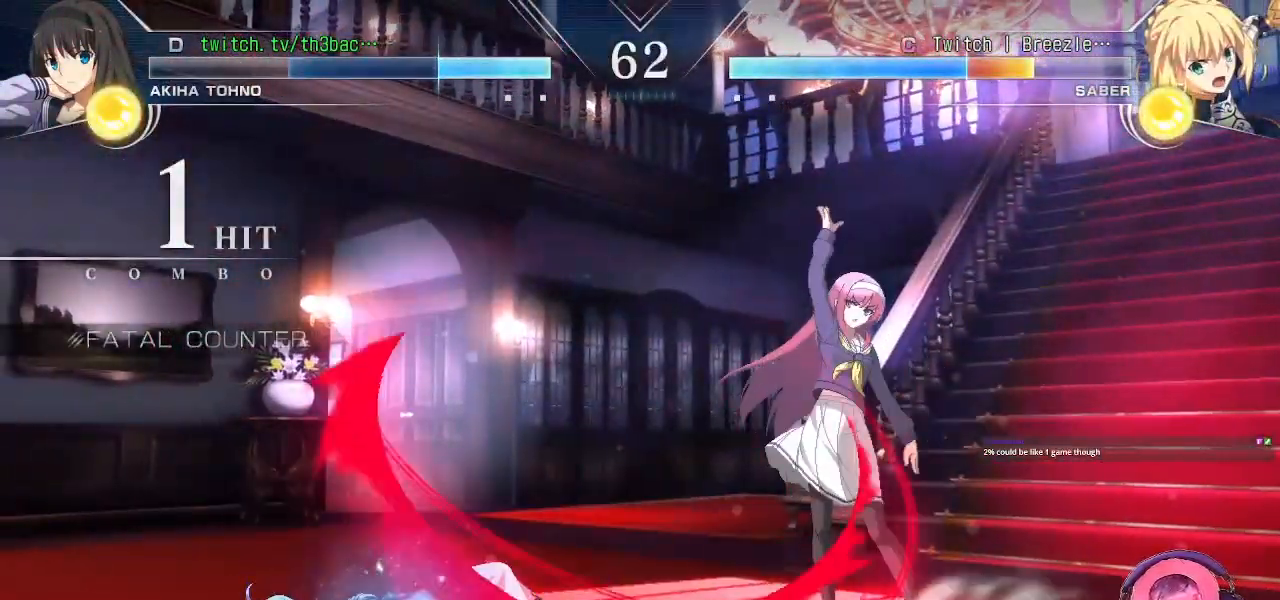
{"dt_ms": 500, "buttons": [], "left_stick": "left", "events": [[317, "left_stick", "left"], [400, "left_stick", "center"], [450, "left_stick", "left"]]}
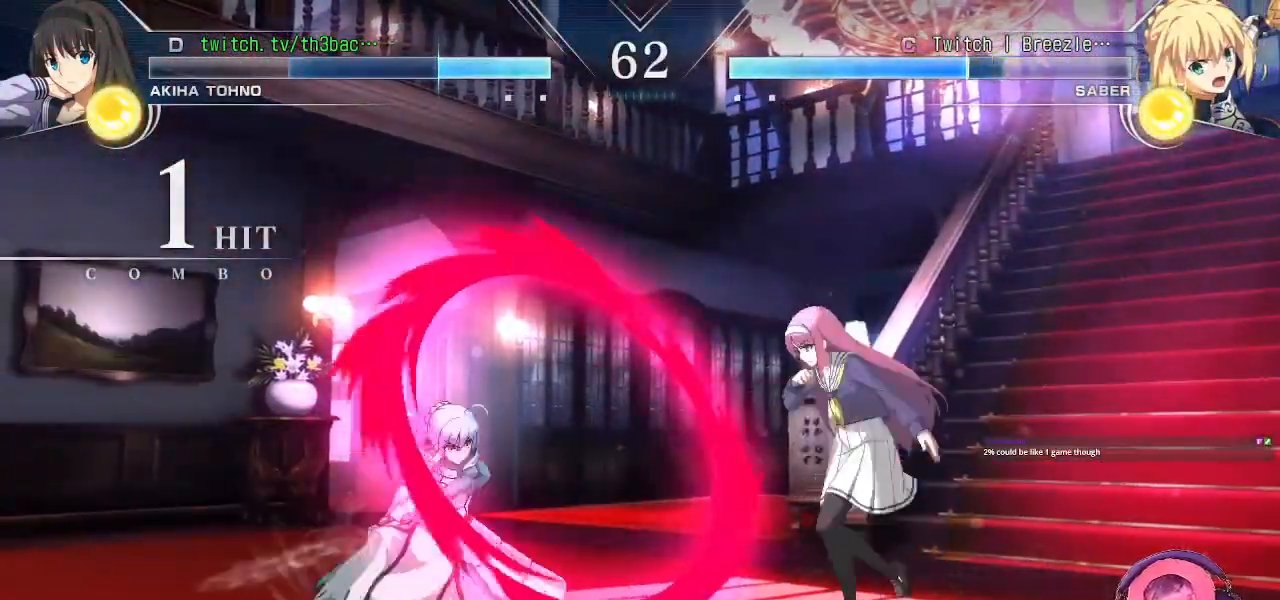
{"dt_ms": 500, "buttons": [], "left_stick": "down-right", "events": [[233, "left_stick", "down-right"], [267, "CROSS", "down"], [317, "CROSS", "up"], [317, "SQUARE", "down"], [383, "SQUARE", "up"]]}
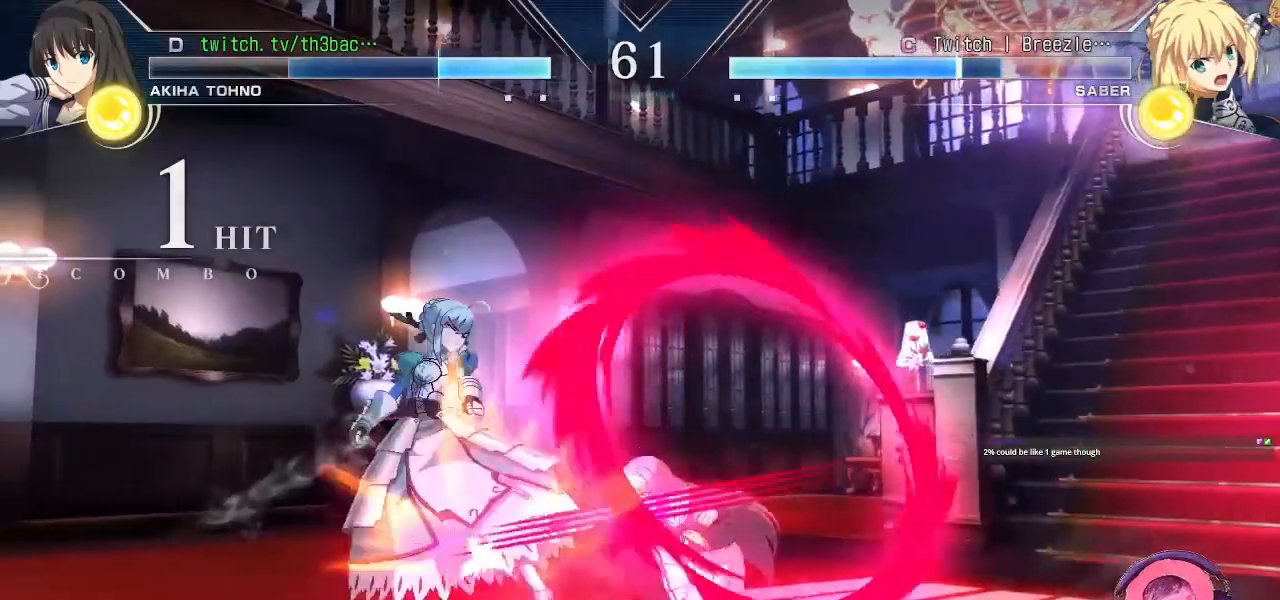
{"dt_ms": 500, "buttons": [], "left_stick": "down-right", "events": [[33, "CIRCLE", "down"], [83, "CIRCLE", "up"], [250, "CIRCLE", "down"], [300, "CIRCLE", "up"], [367, "CIRCLE", "down"], [450, "CIRCLE", "up"]]}
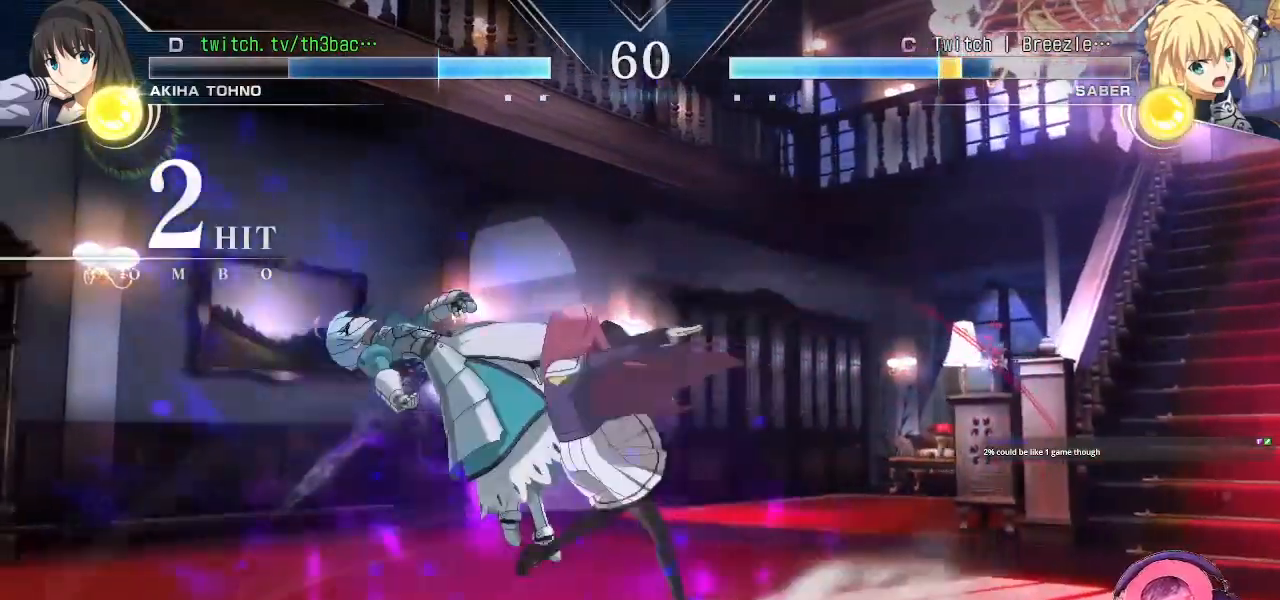
{"dt_ms": 500, "buttons": [], "left_stick": "center", "events": [[33, "CIRCLE", "down"], [33, "left_stick", "center"], [100, "CIRCLE", "up"], [233, "CIRCLE", "down"], [283, "CIRCLE", "up"], [467, "TRIANGLE", "down"], [500, "TRIANGLE", "up"]]}
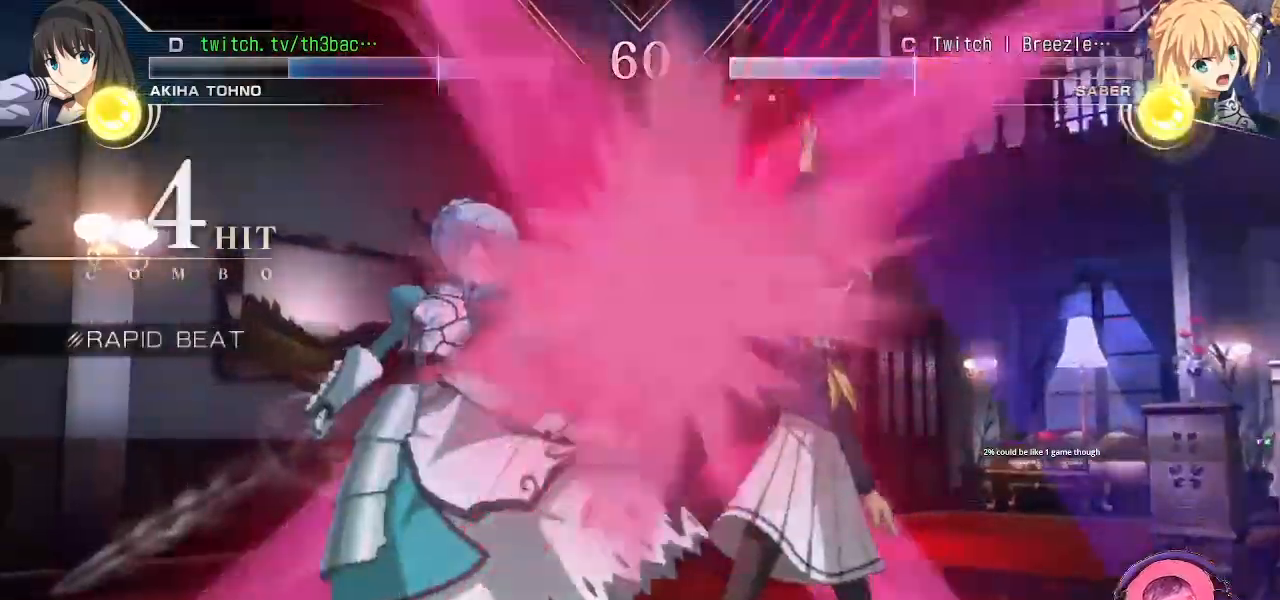
{"dt_ms": 500, "buttons": [], "left_stick": "center", "events": [[33, "TRIANGLE", "down"], [150, "TRIANGLE", "up"], [333, "TRIANGLE", "down"], [367, "TRIANGLE", "up"], [400, "TRIANGLE", "down"], [483, "TRIANGLE", "up"]]}
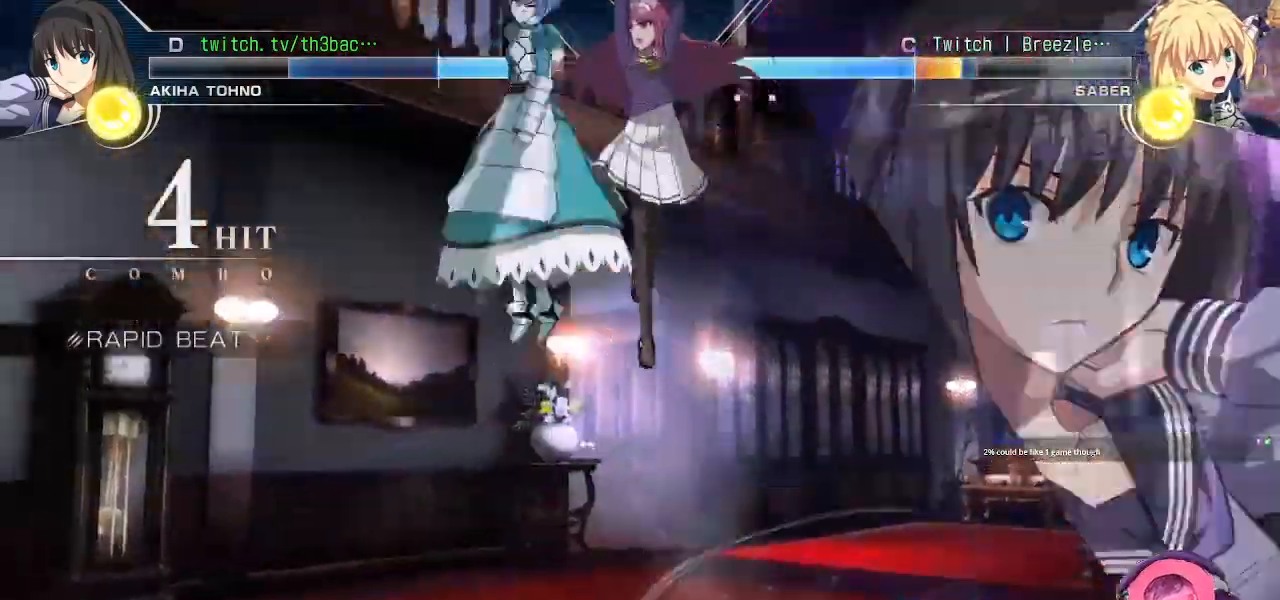
{"dt_ms": 500, "buttons": [], "left_stick": "down", "events": [[50, "TRIANGLE", "down"], [183, "TRIANGLE", "up"], [183, "left_stick", "right"], [283, "left_stick", "down"], [317, "CIRCLE", "down"], [333, "left_stick", "left"], [433, "CIRCLE", "up"], [433, "left_stick", "right"], [483, "left_stick", "down"]]}
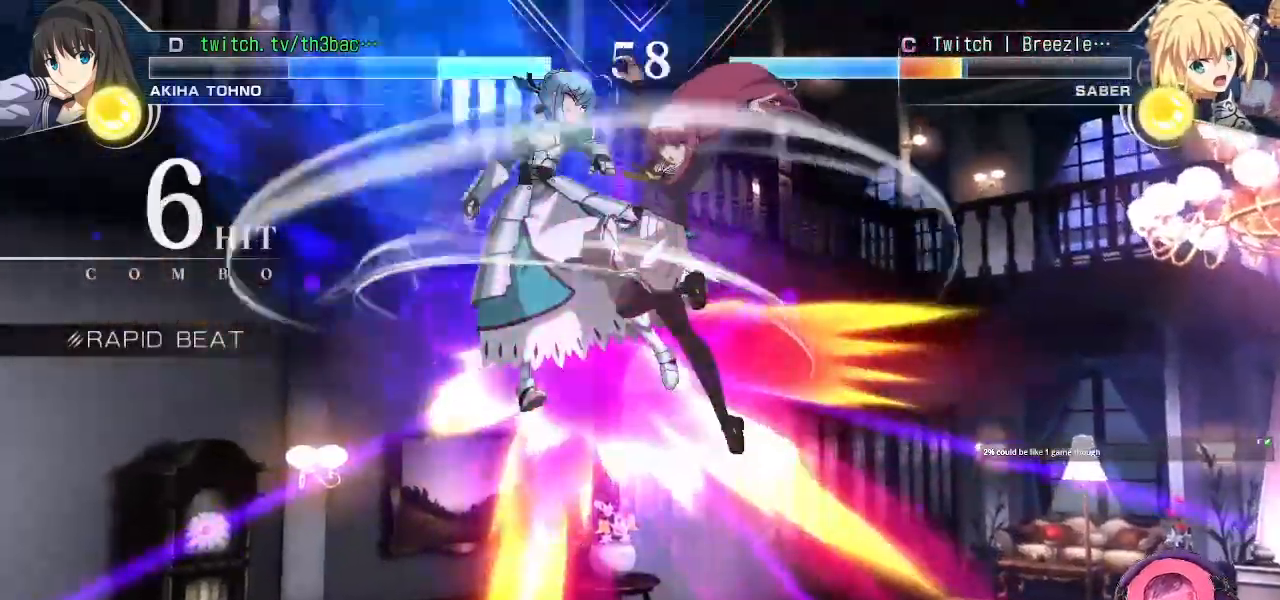
{"dt_ms": 500, "buttons": [], "left_stick": "center", "events": [[50, "left_stick", "left"], [83, "TRIANGLE", "down"], [133, "TRIANGLE", "up"], [183, "left_stick", "center"], [250, "TRIANGLE", "down"], [317, "TRIANGLE", "up"]]}
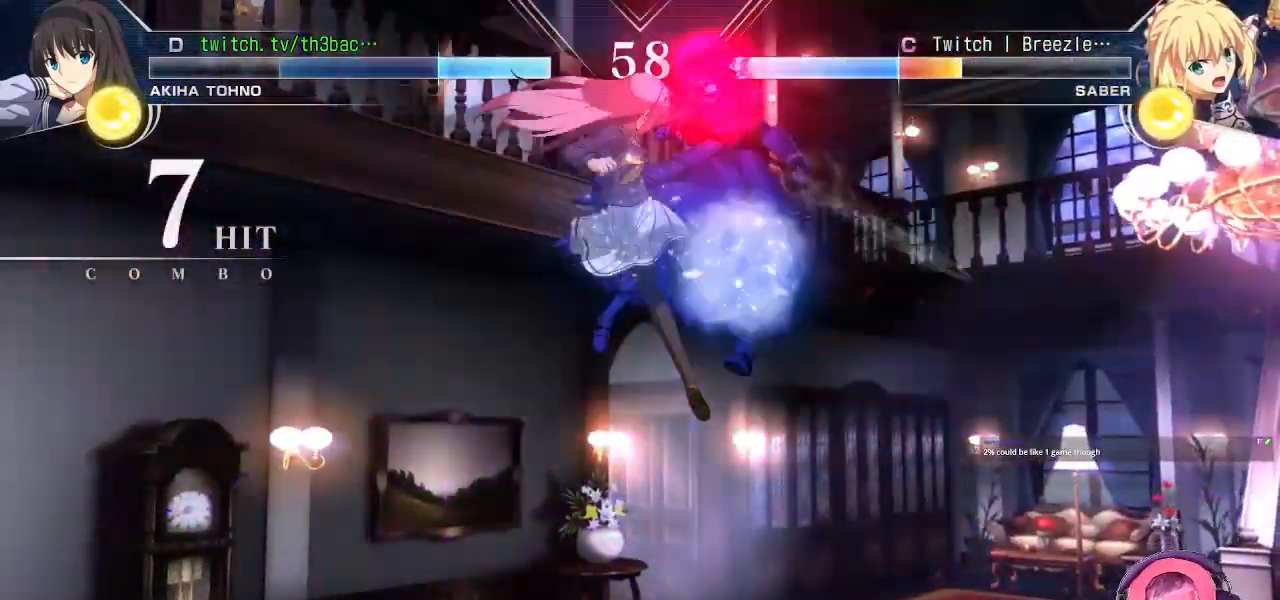
{"dt_ms": 500, "buttons": [], "left_stick": "center", "events": [[183, "TRIANGLE", "down"], [267, "TRIANGLE", "up"], [383, "TRIANGLE", "down"], [483, "TRIANGLE", "up"]]}